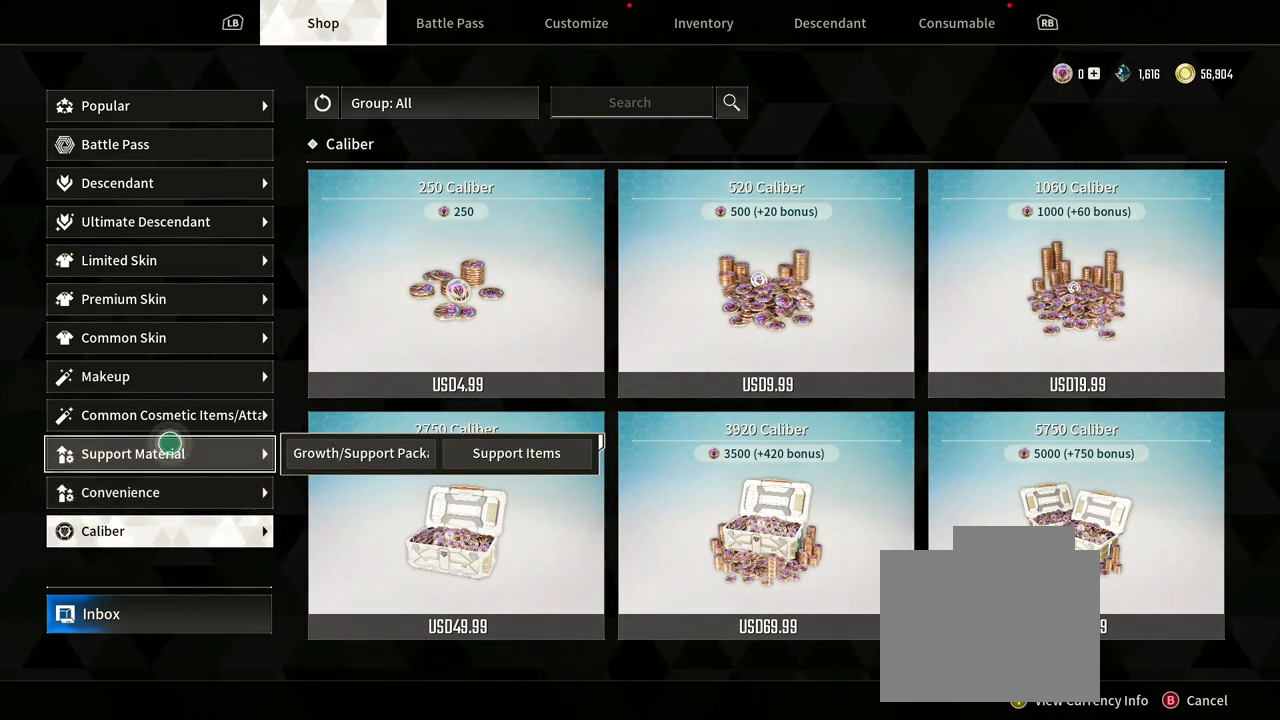
Gameplay with a controller (Xbox layout); each line is a JSON object with the inputs held at the frame after it. "events" lists button and stick changes between this image and that frame as [ms after this image, input, new state], when the widget could be followed in between. Not read: HOME L1 R3 SELECT.
{"buttons": [], "left_stick": "up", "right_stick": "center", "events": [[17, "left_stick", "up"]]}
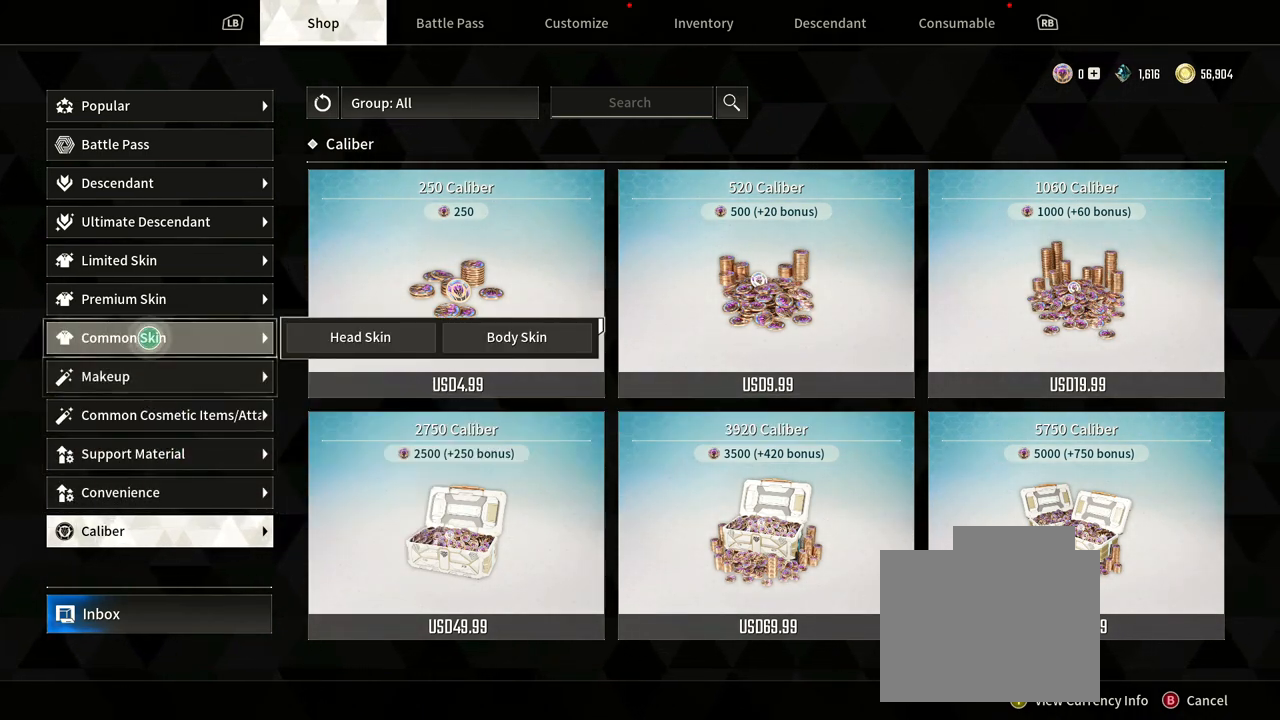
{"buttons": [], "left_stick": "up", "right_stick": "center"}
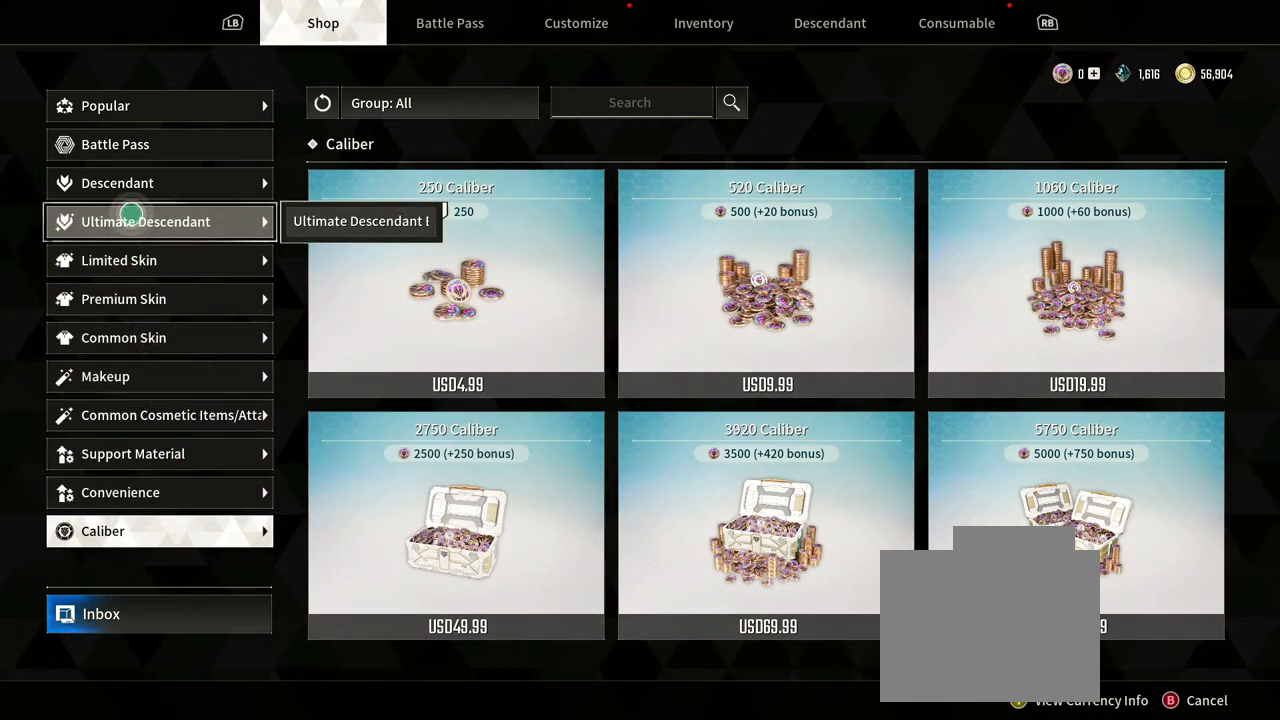
{"buttons": [], "left_stick": "up", "right_stick": "center", "events": [[217, "left_stick", "center"], [400, "left_stick", "up"]]}
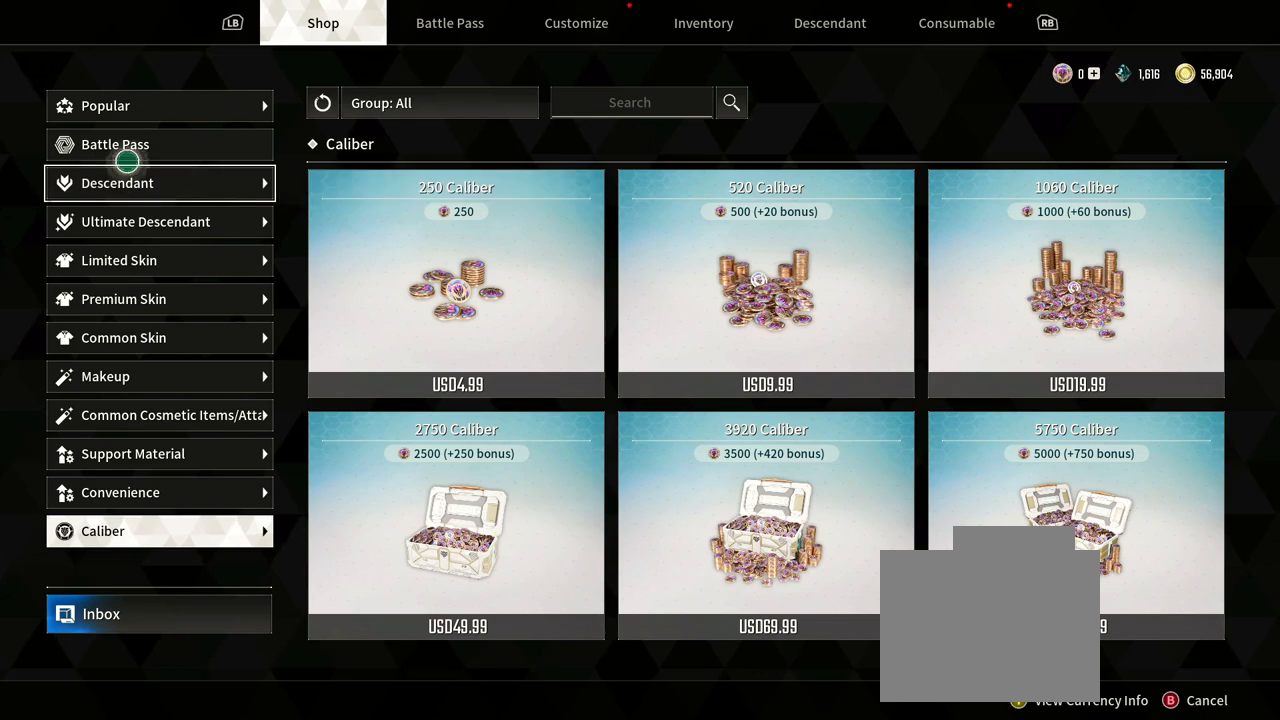
{"buttons": [], "left_stick": "center", "right_stick": "center", "events": [[217, "left_stick", "center"]]}
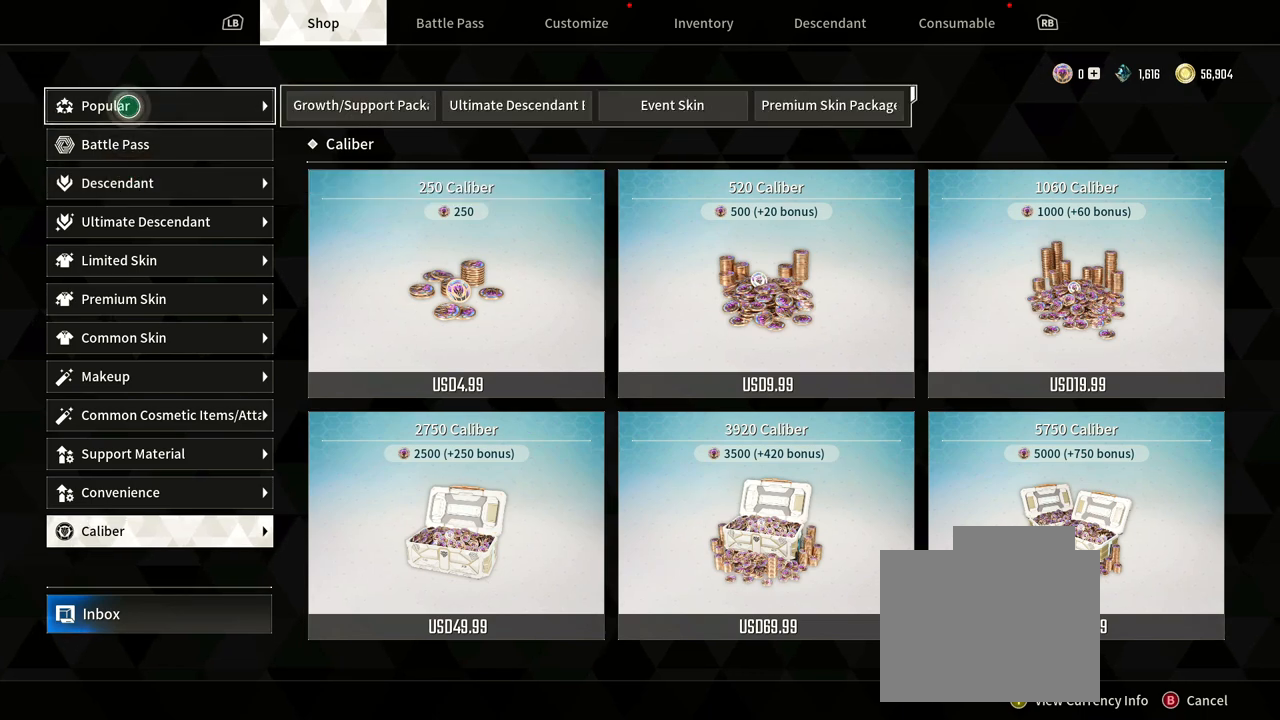
{"buttons": [], "left_stick": "center", "right_stick": "center", "events": []}
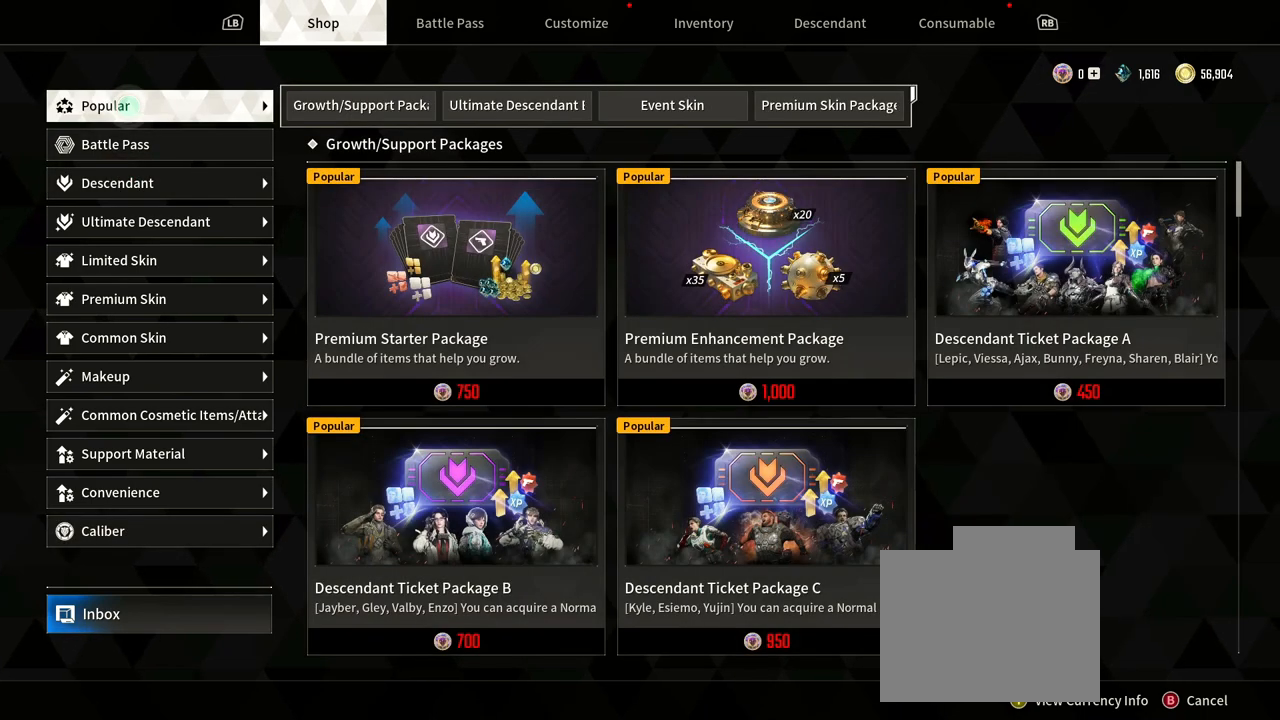
{"buttons": [], "left_stick": "right", "right_stick": "center", "events": [[400, "left_stick", "right"]]}
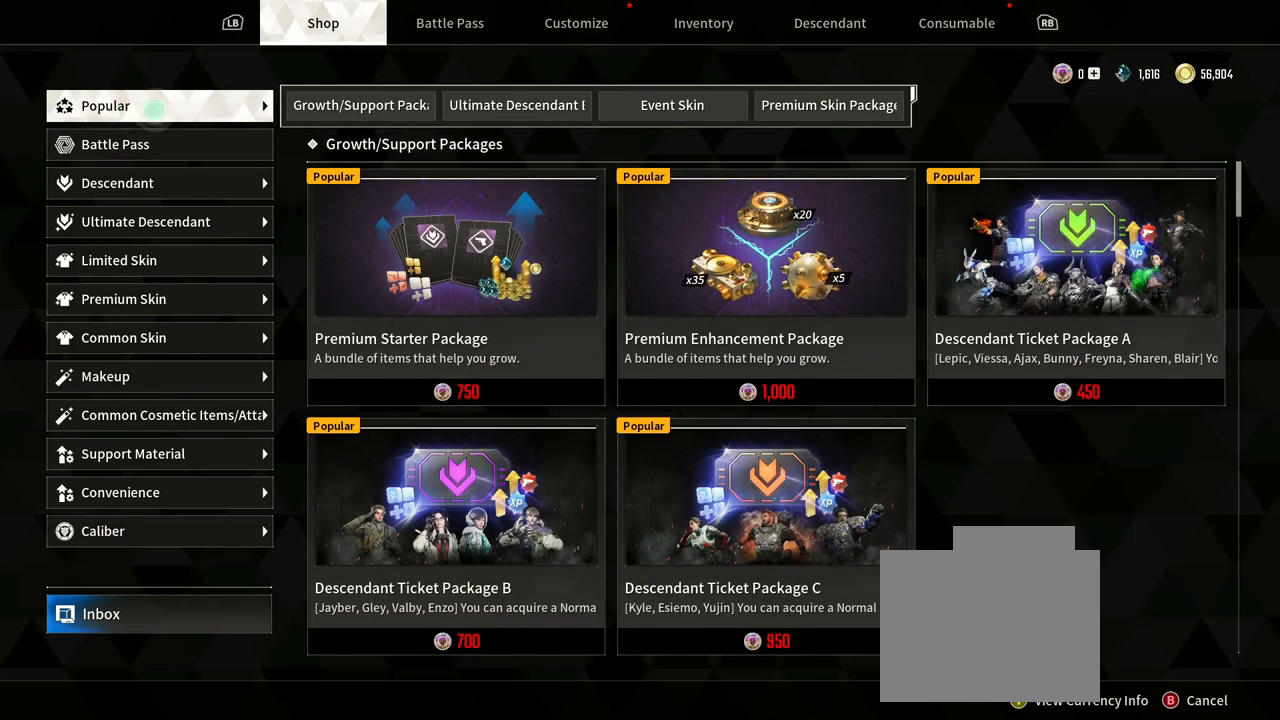
{"buttons": [], "left_stick": "right", "right_stick": "center", "events": []}
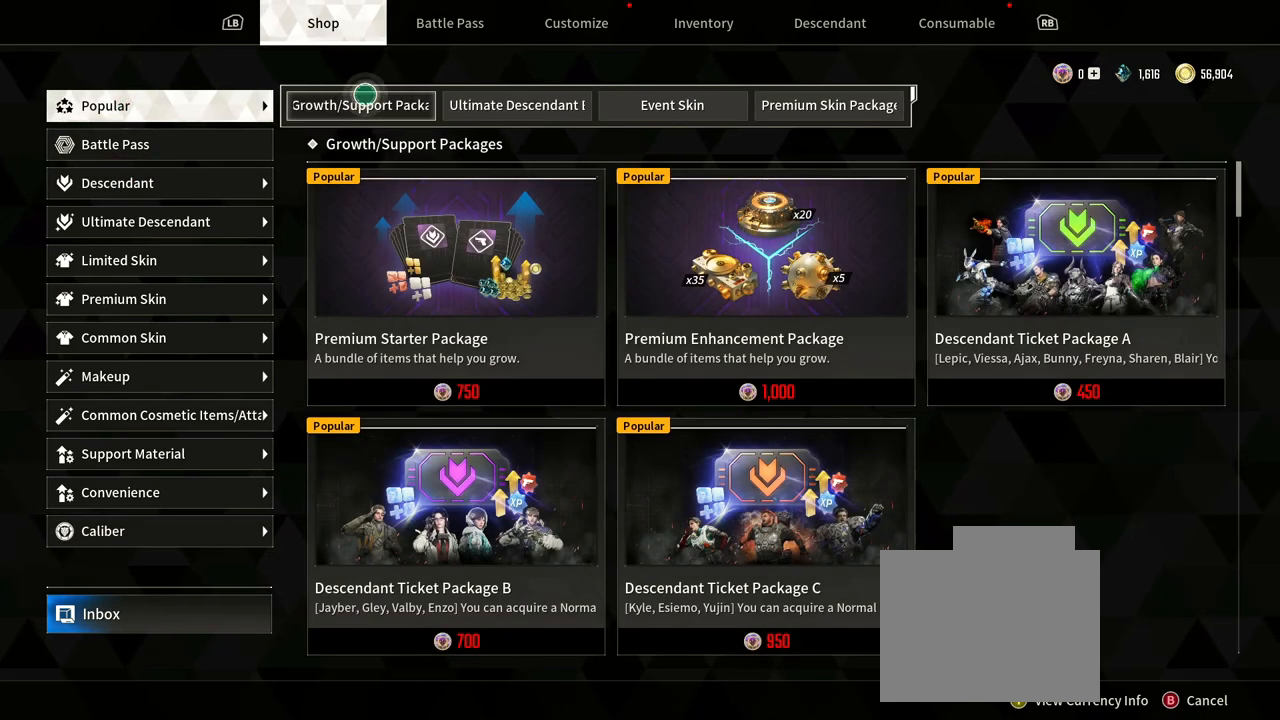
{"buttons": [], "left_stick": "center", "right_stick": "center", "events": [[367, "left_stick", "center"]]}